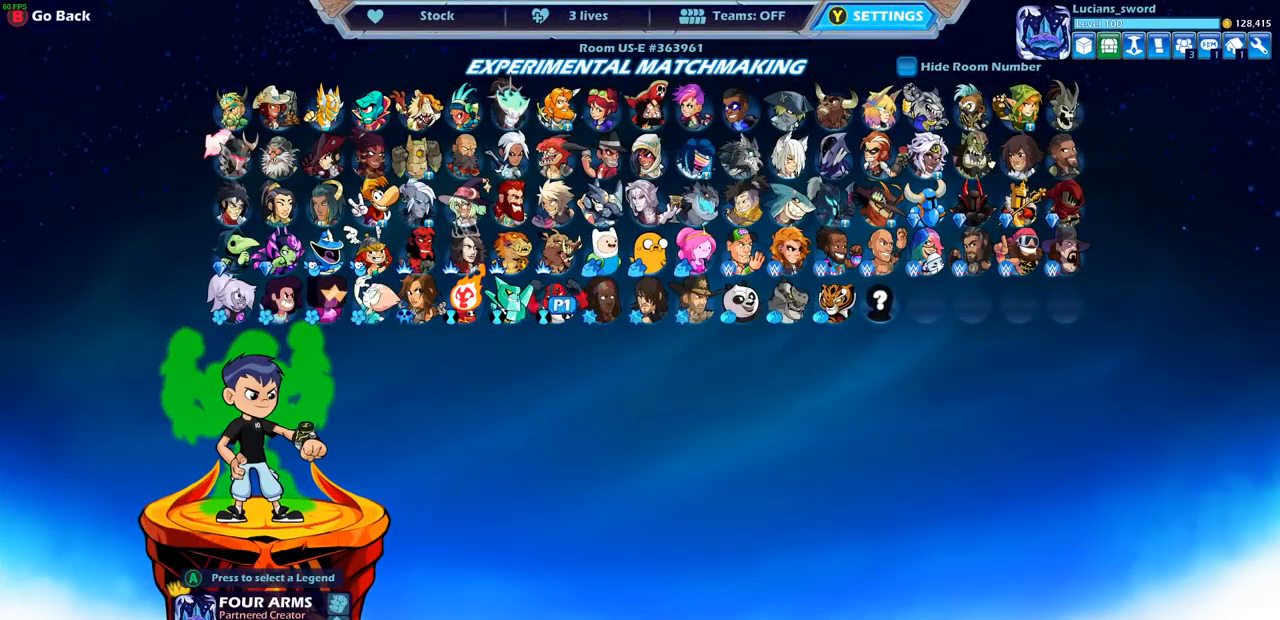
Gameplay with a controller (PlayStation layout); each line is a JSON object with the inputs held at the frame after it. "events" lists button and stick changes between this image and that frame as [ms after this image, input, new state], when the widget could be followed in between.
{"buttons": [], "left_stick": "center", "right_stick": "center", "events": [[50, "DPAD_LEFT", "up"], [150, "DPAD_LEFT", "down"], [250, "DPAD_LEFT", "up"]]}
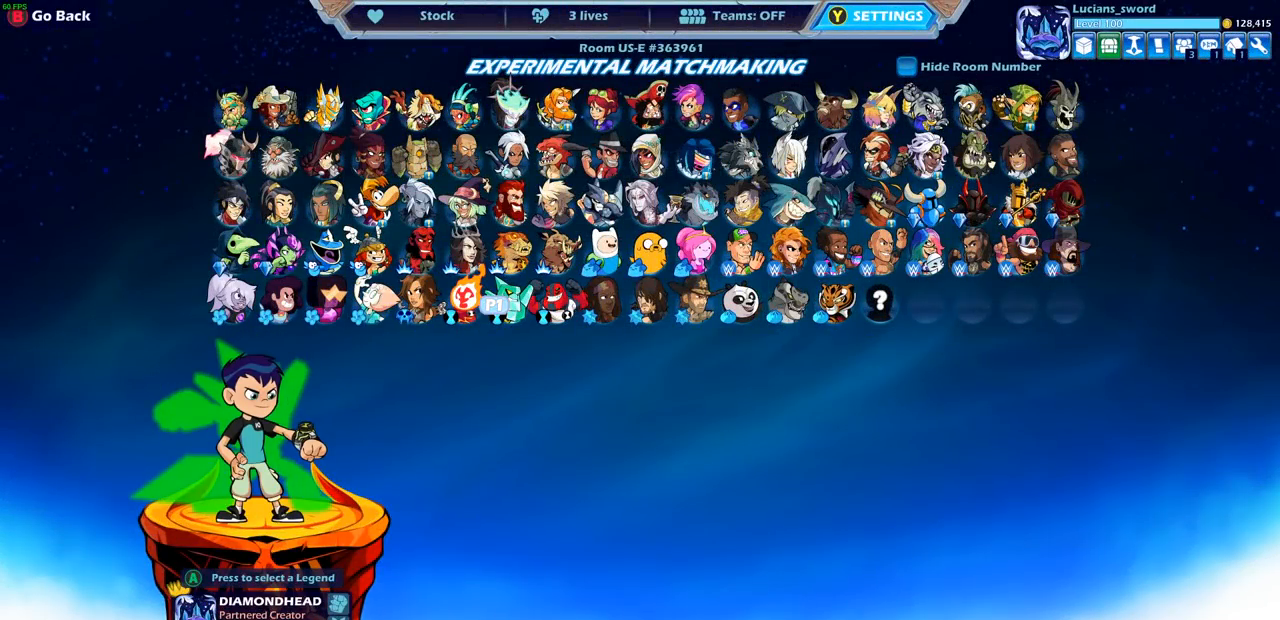
{"buttons": [], "left_stick": "center", "right_stick": "center", "events": []}
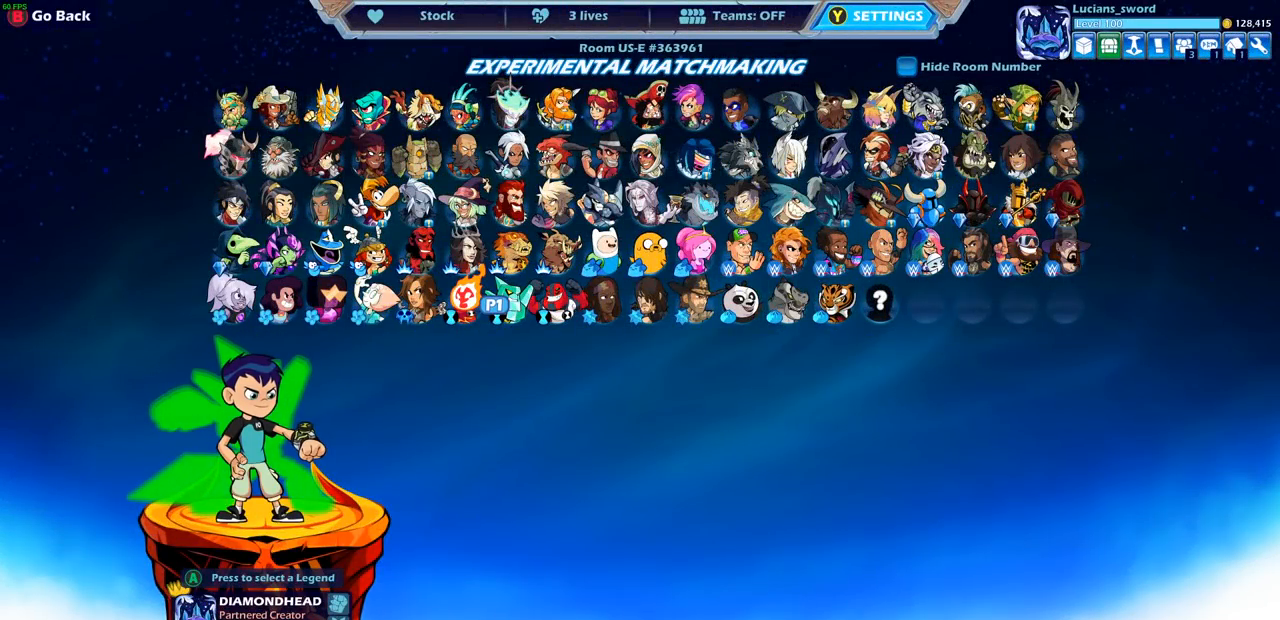
{"buttons": [], "left_stick": "center", "right_stick": "center", "events": []}
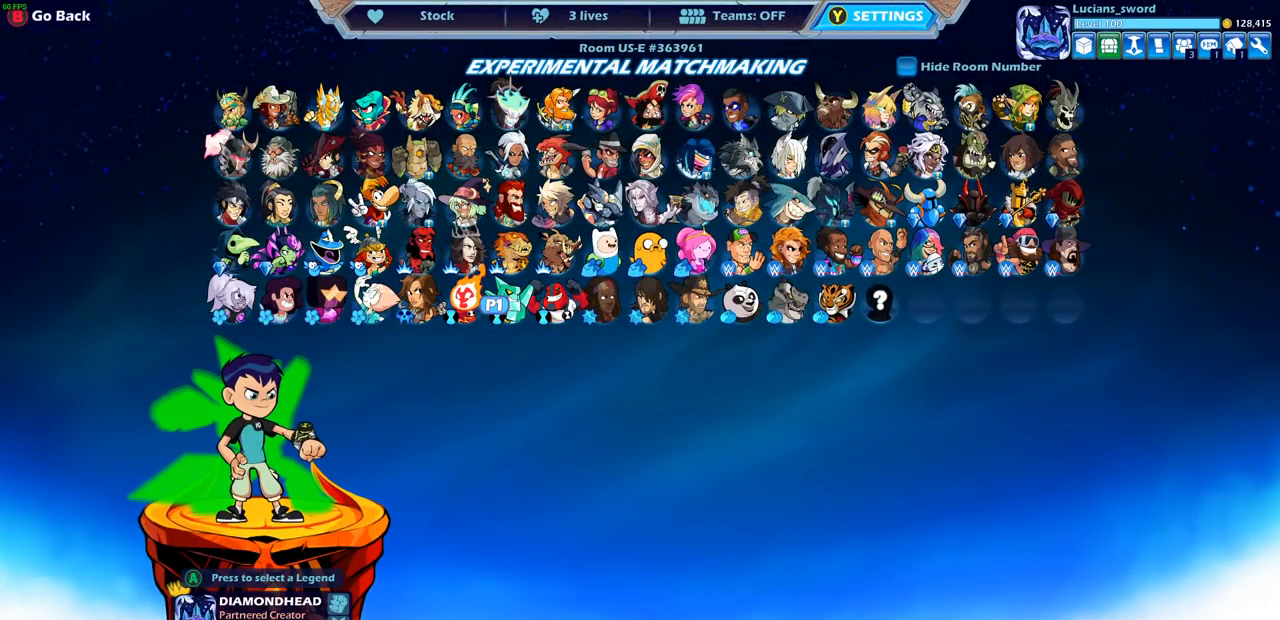
{"buttons": [], "left_stick": "center", "right_stick": "center", "events": []}
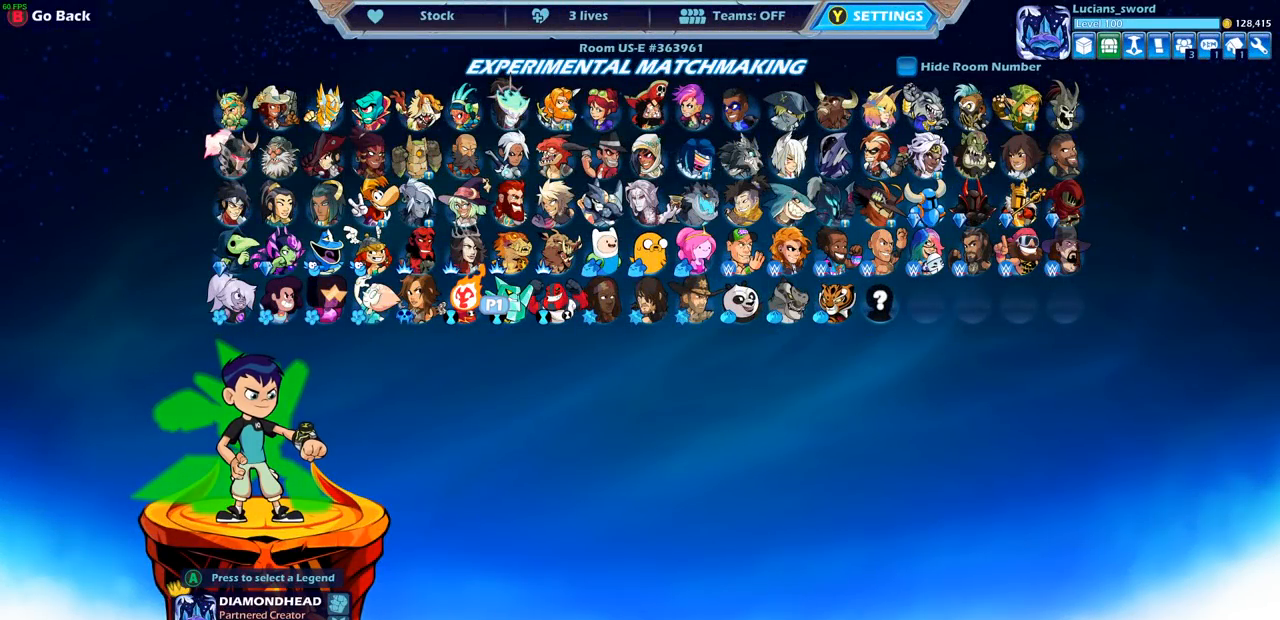
{"buttons": [], "left_stick": "center", "right_stick": "center", "events": []}
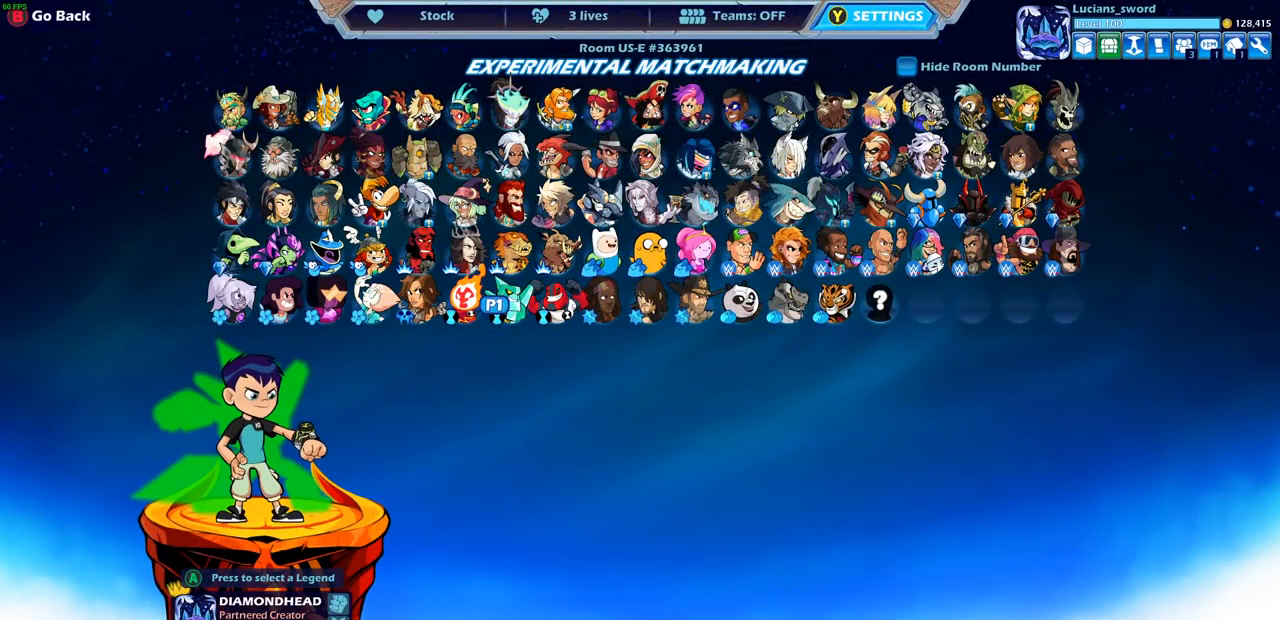
{"buttons": [], "left_stick": "center", "right_stick": "center", "events": [[17, "DPAD_LEFT", "down"], [133, "DPAD_LEFT", "up"], [283, "DPAD_LEFT", "down"], [367, "DPAD_LEFT", "up"]]}
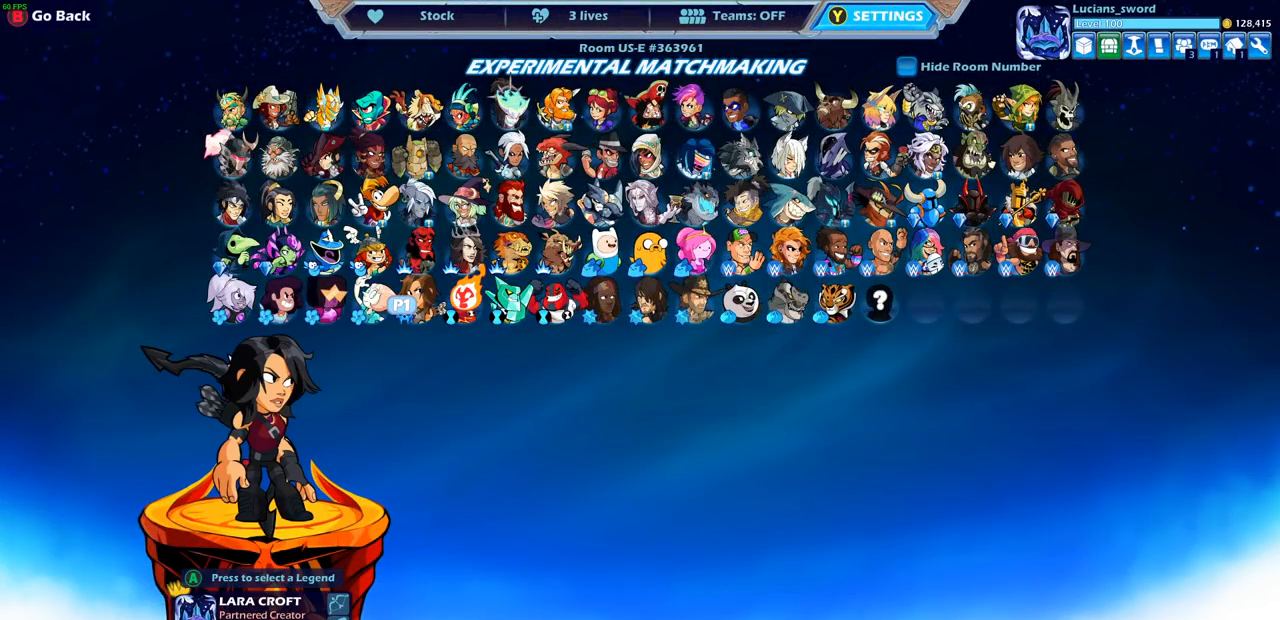
{"buttons": [], "left_stick": "center", "right_stick": "center", "events": [[317, "DPAD_UP", "down"], [433, "DPAD_UP", "up"]]}
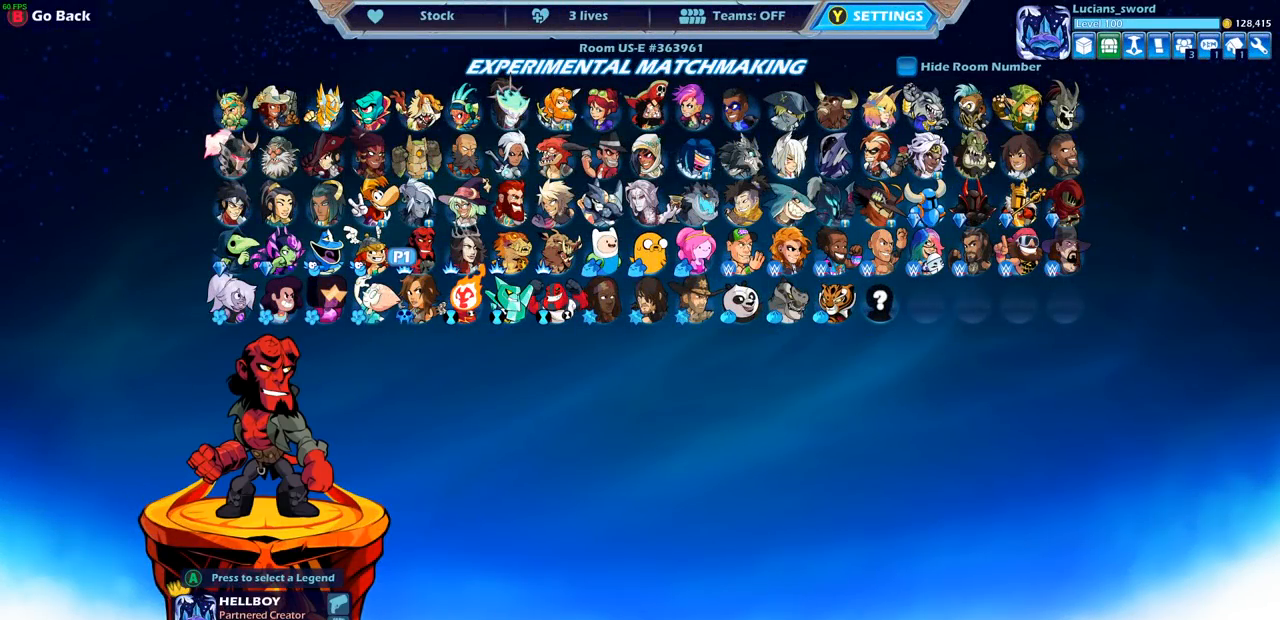
{"buttons": [], "left_stick": "center", "right_stick": "center", "events": [[217, "DPAD_RIGHT", "down"], [333, "DPAD_RIGHT", "up"]]}
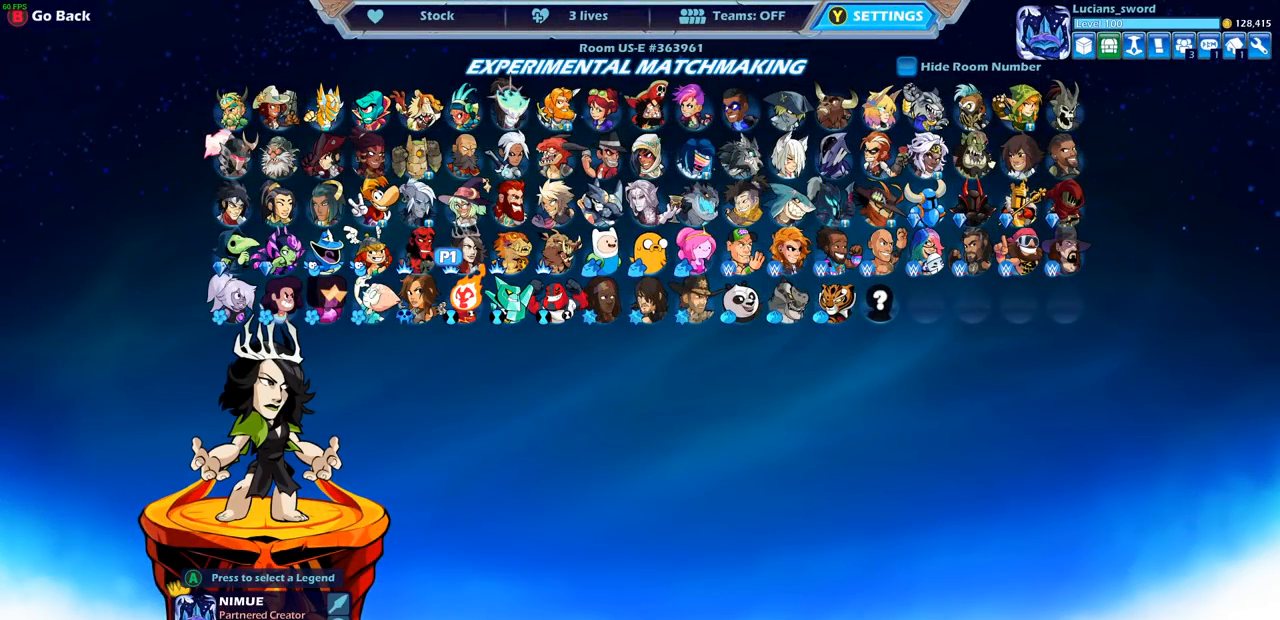
{"buttons": ["DPAD_RIGHT"], "left_stick": "center", "right_stick": "center", "events": [[450, "DPAD_RIGHT", "down"]]}
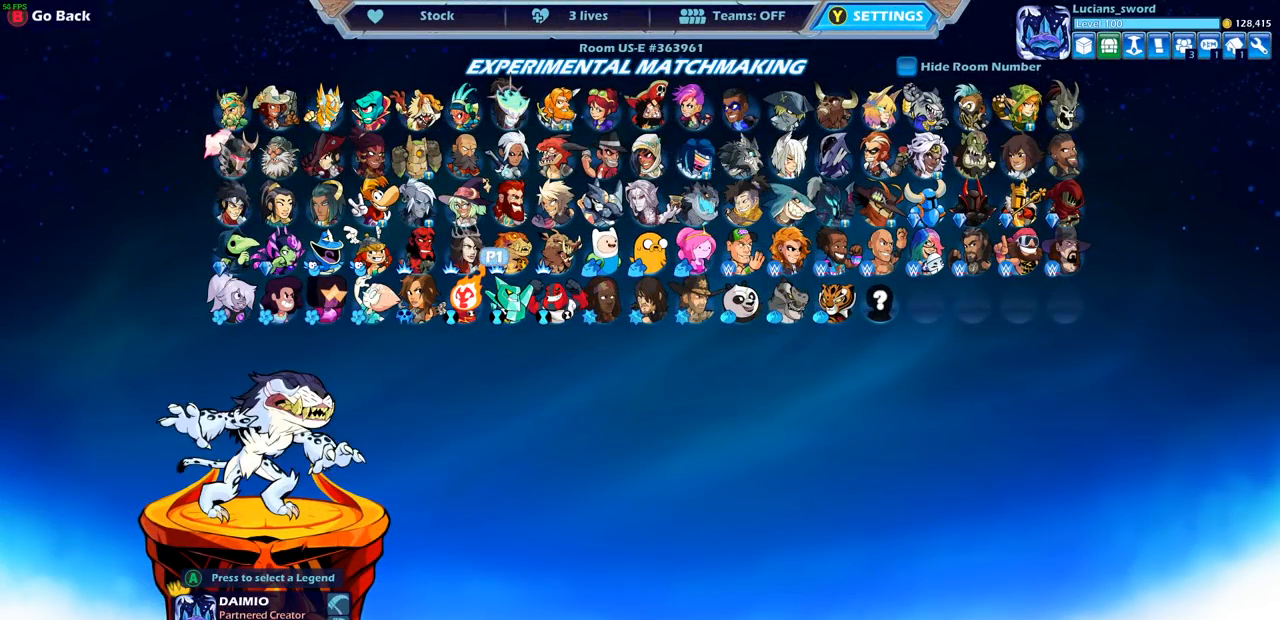
{"buttons": ["DPAD_RIGHT"], "left_stick": "center", "right_stick": "center", "events": [[50, "DPAD_RIGHT", "up"], [117, "DPAD_RIGHT", "down"], [217, "DPAD_RIGHT", "up"], [283, "DPAD_RIGHT", "down"], [400, "DPAD_RIGHT", "up"], [467, "DPAD_RIGHT", "down"]]}
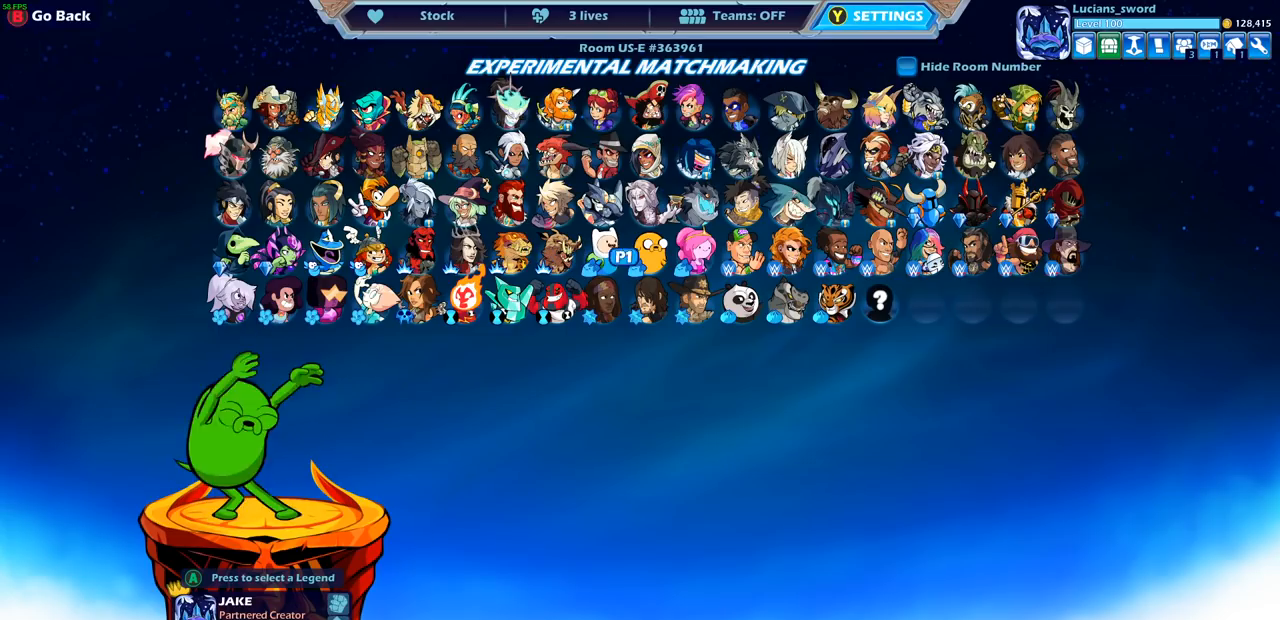
{"buttons": [], "left_stick": "center", "right_stick": "center", "events": [[50, "DPAD_RIGHT", "up"], [133, "DPAD_RIGHT", "down"], [217, "DPAD_RIGHT", "up"]]}
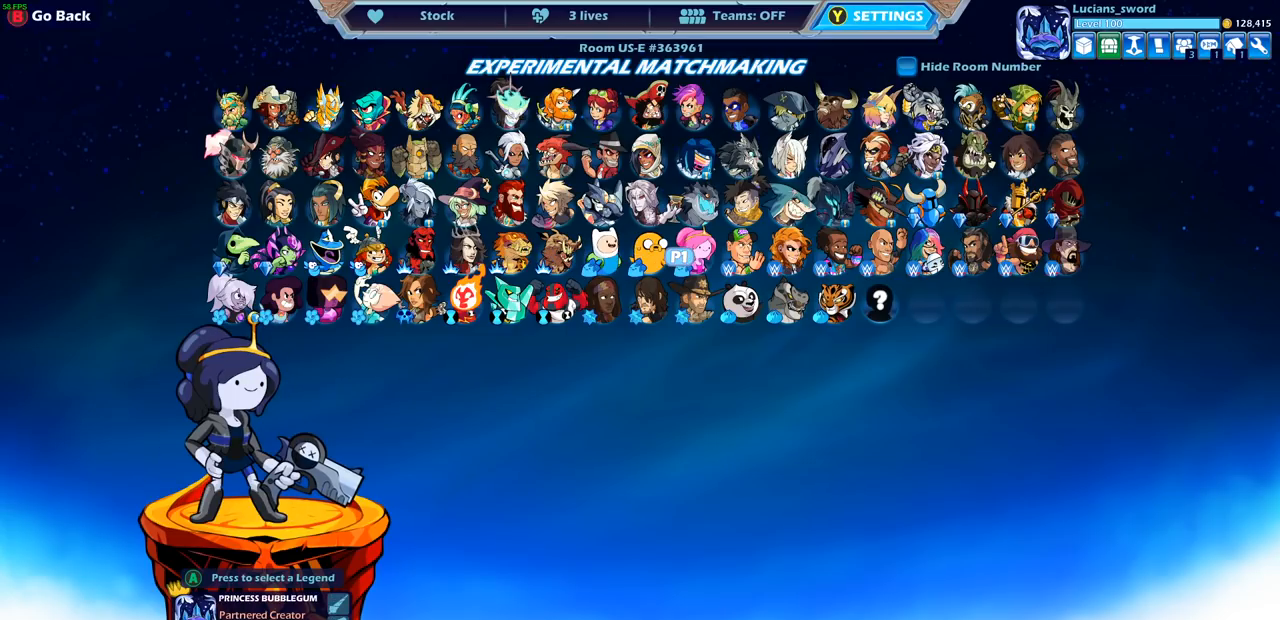
{"buttons": [], "left_stick": "center", "right_stick": "center", "events": []}
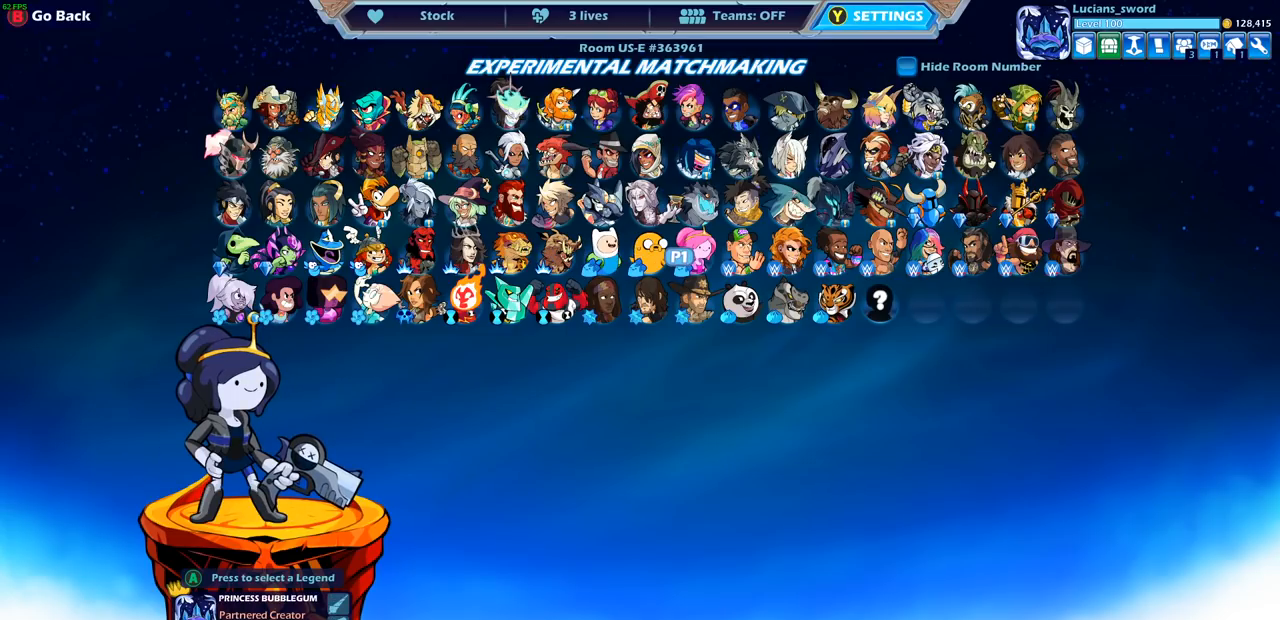
{"buttons": [], "left_stick": "center", "right_stick": "center", "events": []}
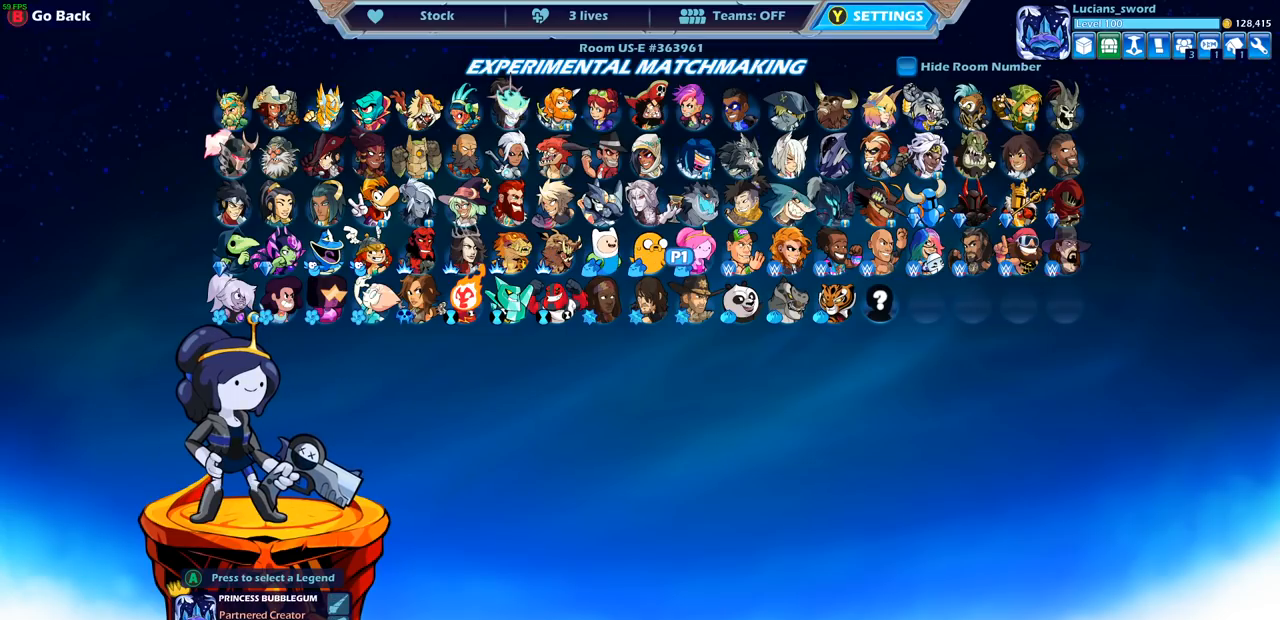
{"buttons": [], "left_stick": "center", "right_stick": "center", "events": [[367, "DPAD_UP", "down"], [500, "DPAD_UP", "up"]]}